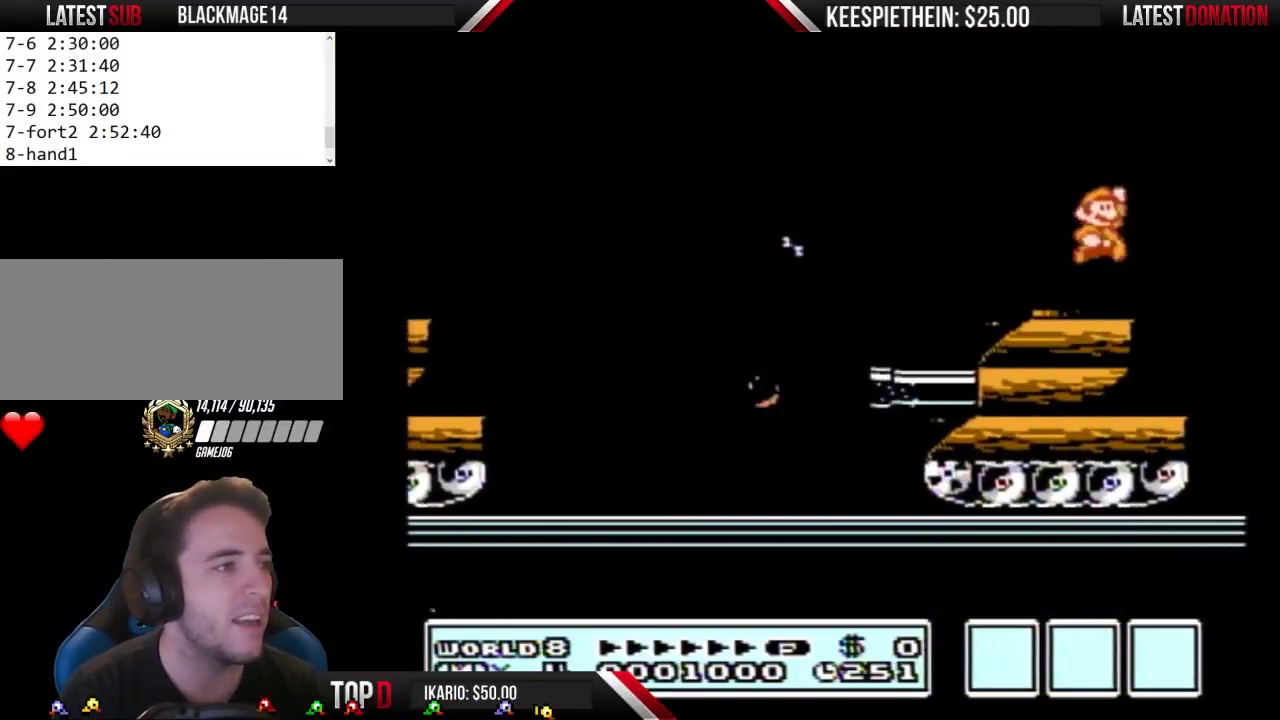
Gameplay with a controller (Nintendo layout); each line is a JSON object with the inputs held at the frame after it. "events" lists button and stick changes between this image and that frame as [ms after this image, input, new state], when the widget could be followed in between. Not read: L3 R3.
{"buttons": ["DPAD_LEFT"], "events": [[67, "A", "up"], [67, "B", "up"], [200, "DPAD_LEFT", "down"]]}
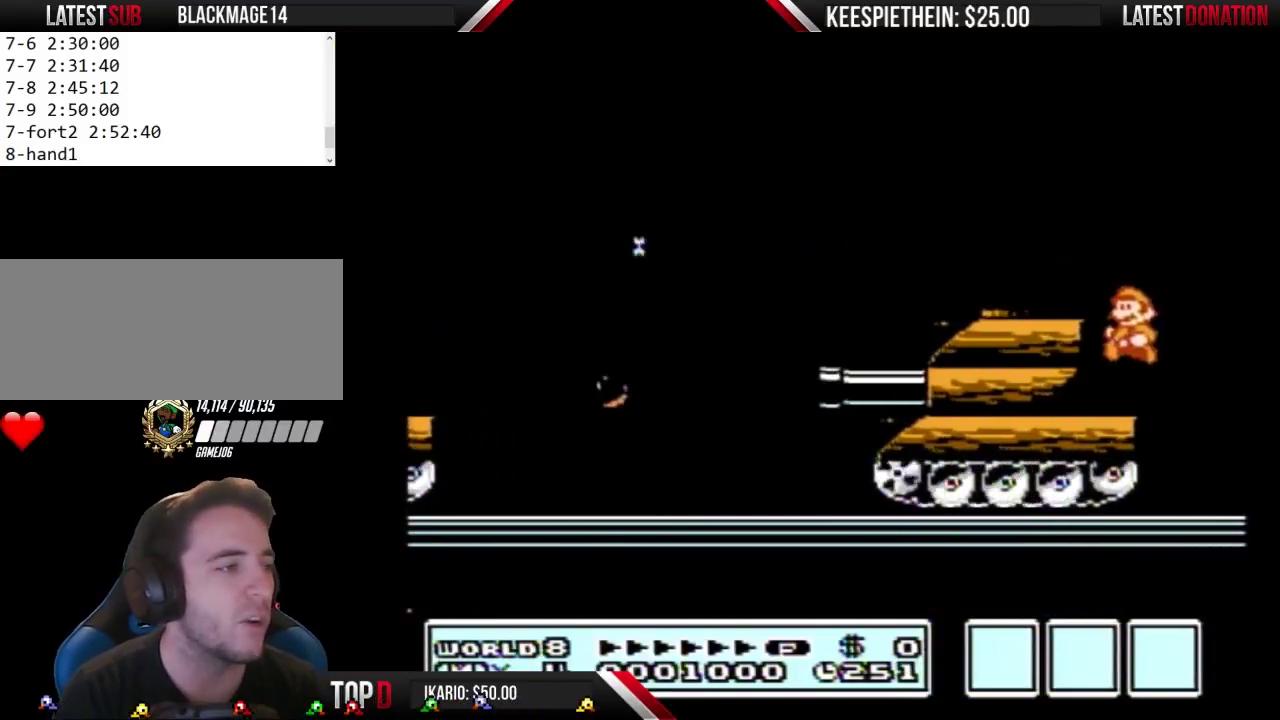
{"buttons": ["DPAD_LEFT"], "events": [[33, "DPAD_LEFT", "up"], [233, "B", "down"], [267, "A", "down"], [367, "DPAD_LEFT", "down"], [500, "A", "up"], [500, "B", "up"]]}
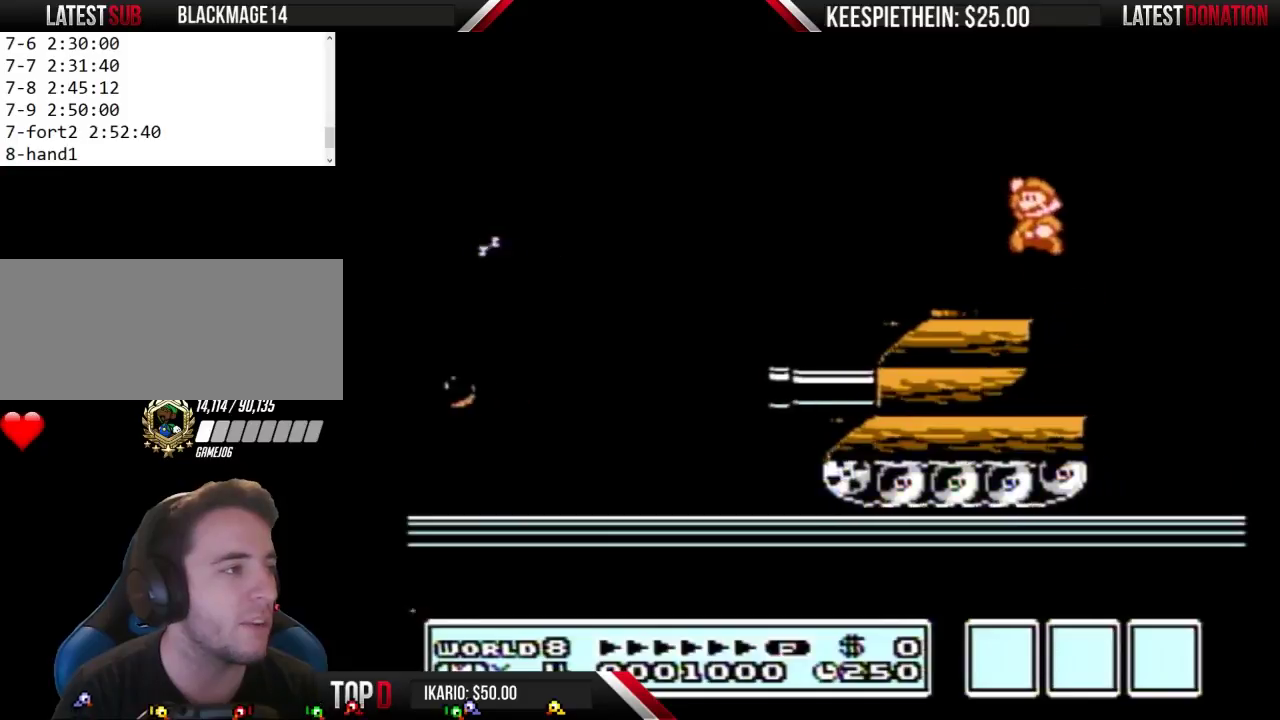
{"buttons": ["B"], "events": [[167, "B", "down"], [400, "DPAD_LEFT", "up"]]}
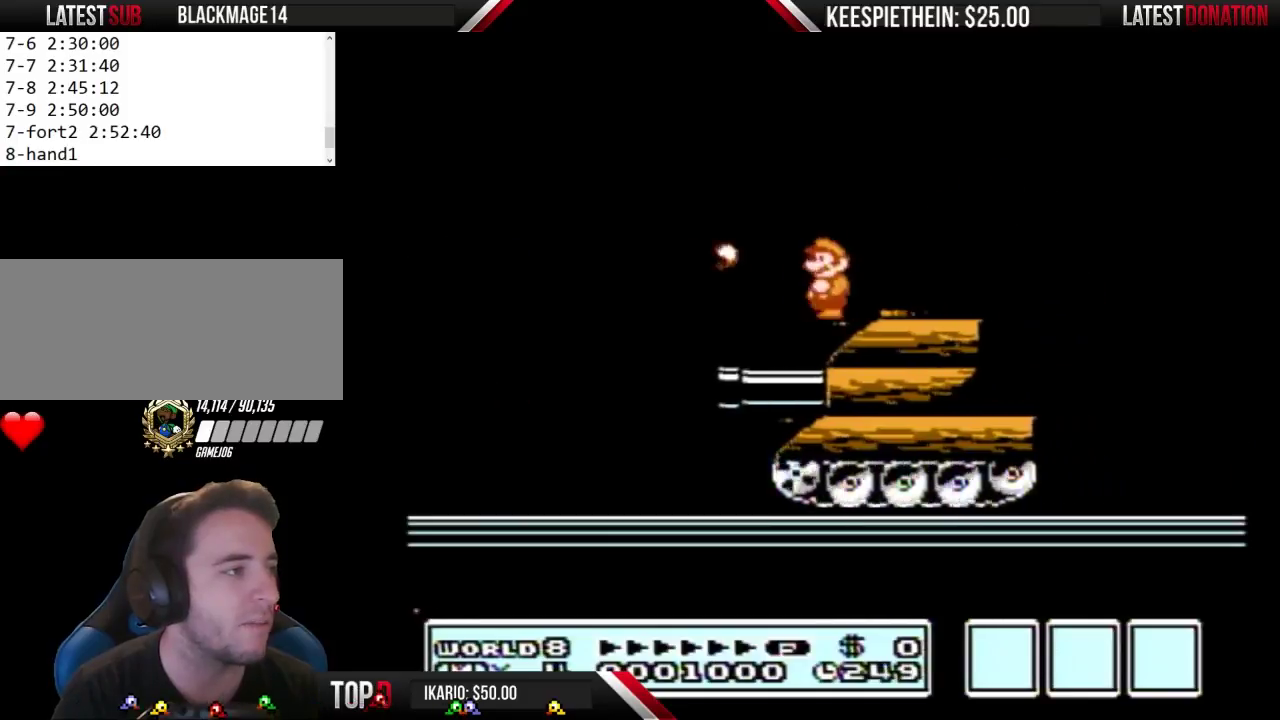
{"buttons": [], "events": [[33, "B", "up"], [67, "DPAD_RIGHT", "down"], [267, "DPAD_RIGHT", "up"]]}
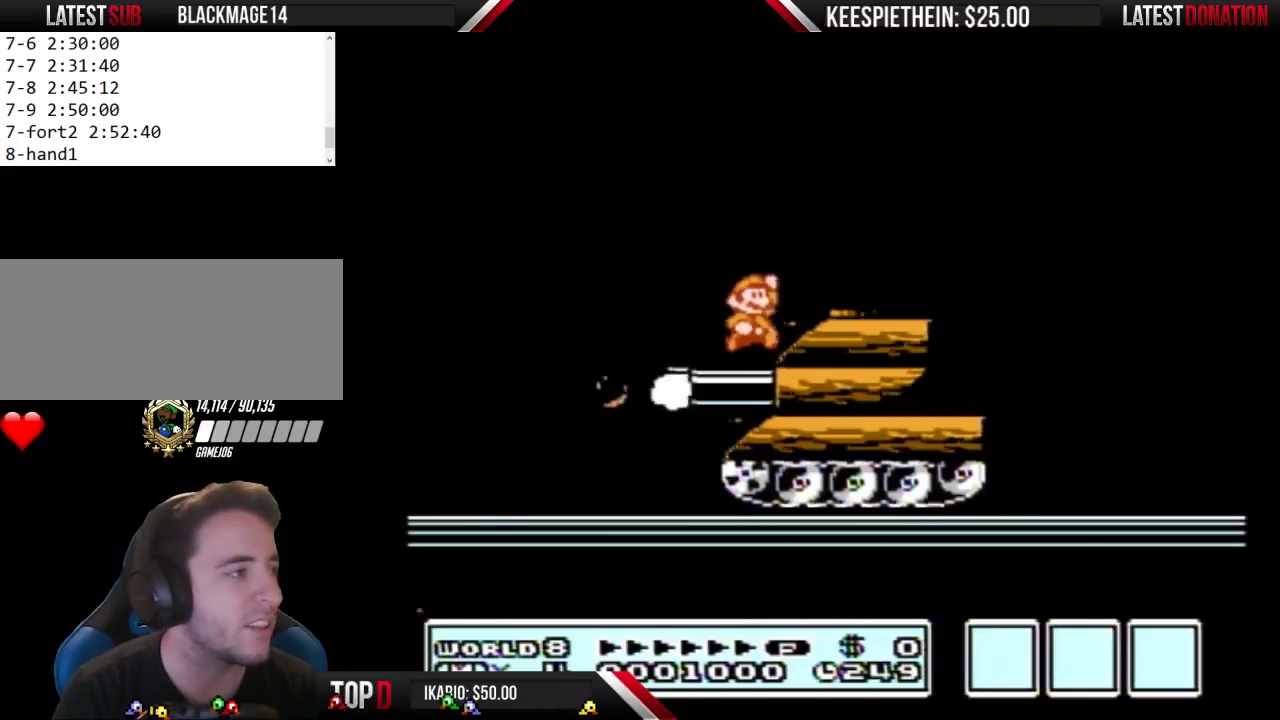
{"buttons": ["DPAD_LEFT"], "events": [[33, "A", "down"], [167, "A", "up"], [167, "DPAD_RIGHT", "down"], [333, "DPAD_RIGHT", "up"], [400, "DPAD_LEFT", "down"]]}
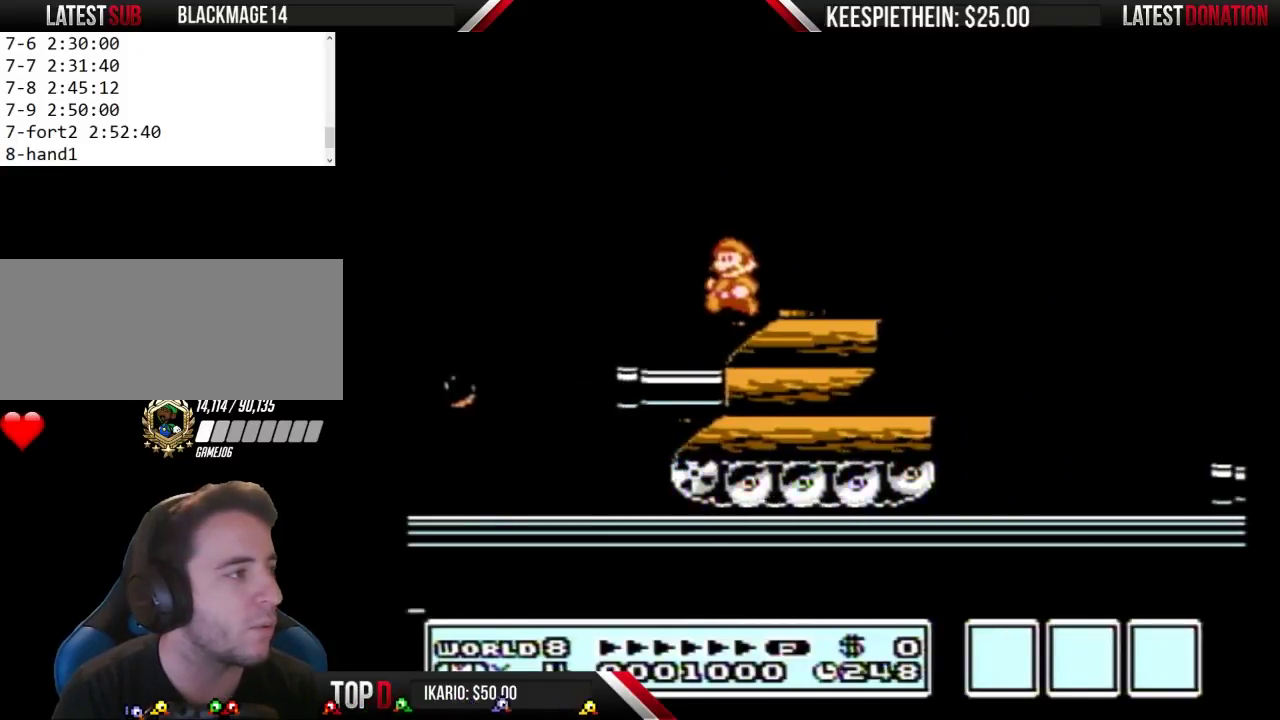
{"buttons": ["B"], "events": [[67, "DPAD_LEFT", "up"], [133, "DPAD_RIGHT", "down"], [233, "DPAD_RIGHT", "up"], [500, "B", "down"]]}
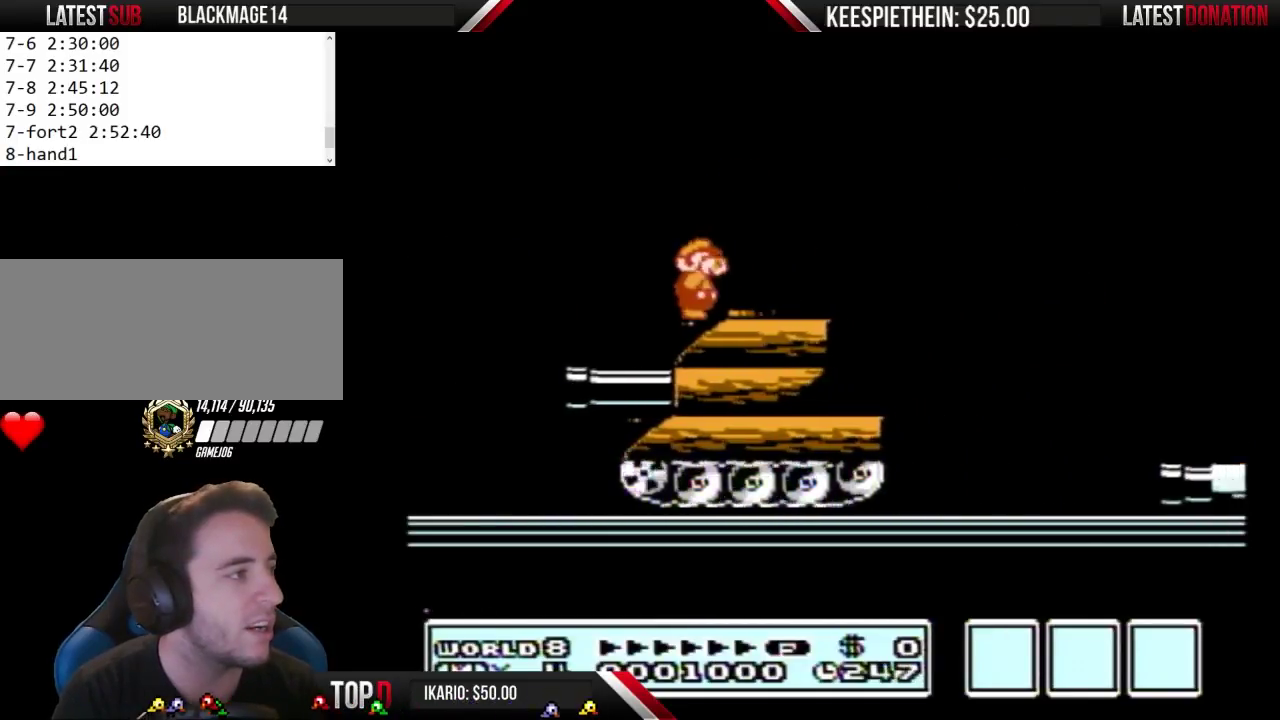
{"buttons": ["B", "DPAD_RIGHT"], "events": [[367, "B", "up"], [367, "DPAD_RIGHT", "down"], [467, "B", "down"]]}
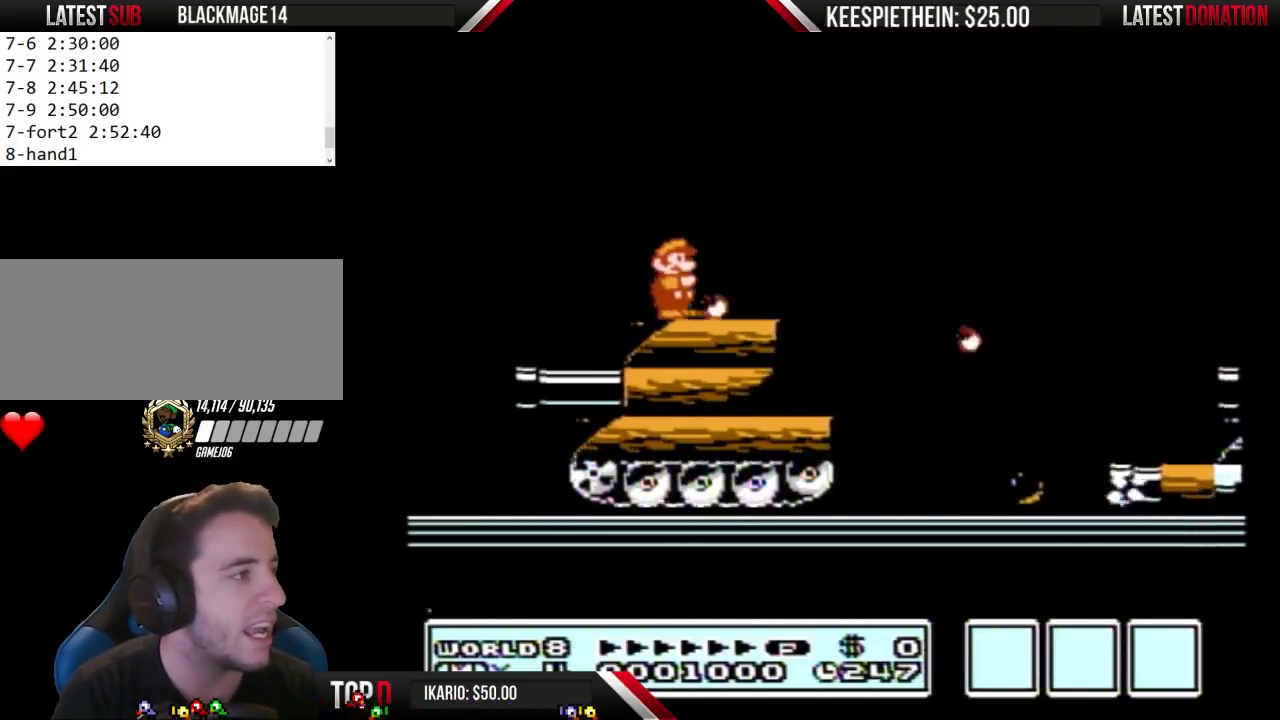
{"buttons": ["A", "B", "DPAD_RIGHT"], "events": [[367, "A", "down"]]}
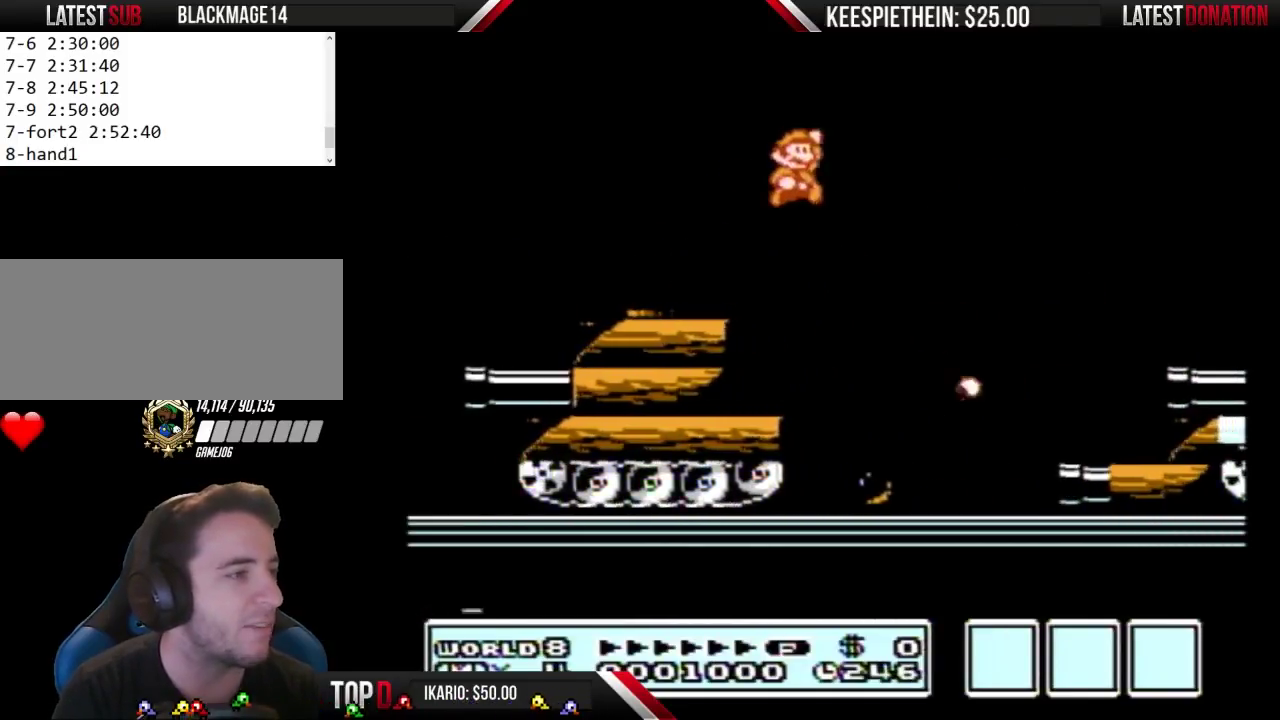
{"buttons": [], "events": [[233, "A", "up"], [300, "B", "up"], [367, "DPAD_RIGHT", "up"], [400, "B", "down"], [467, "B", "up"]]}
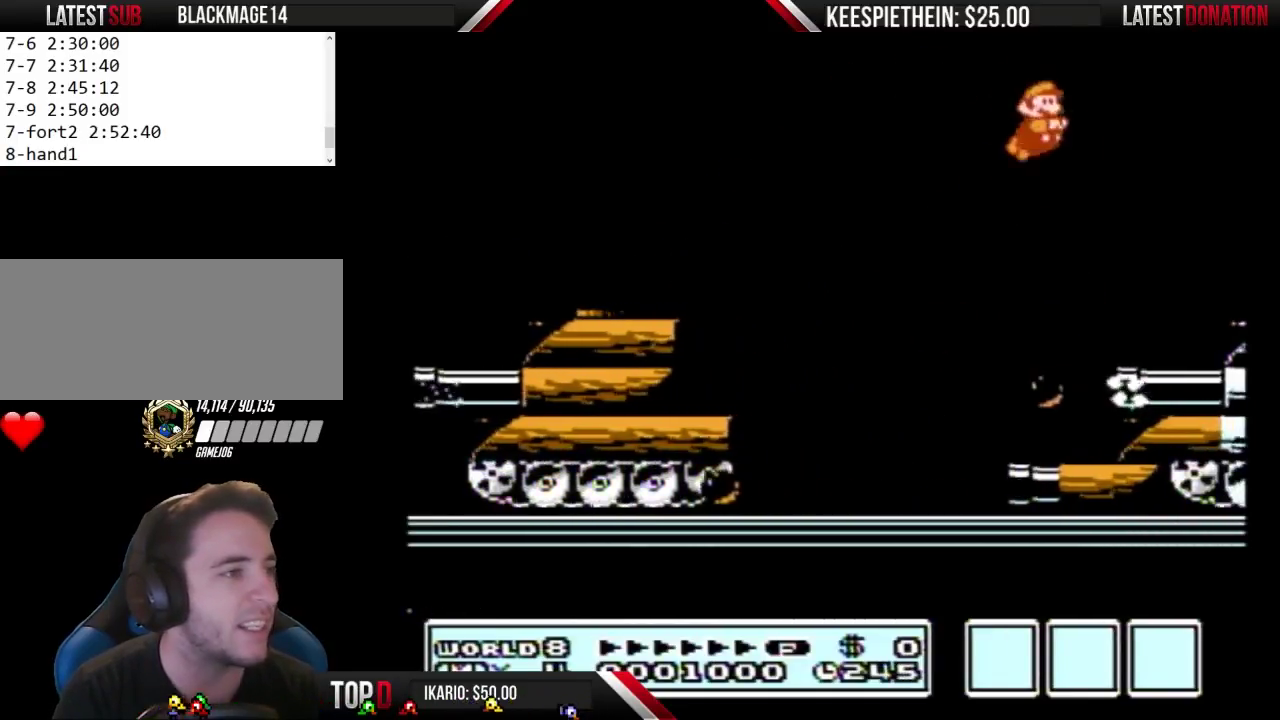
{"buttons": ["A", "B"], "events": [[67, "B", "down"], [500, "A", "down"]]}
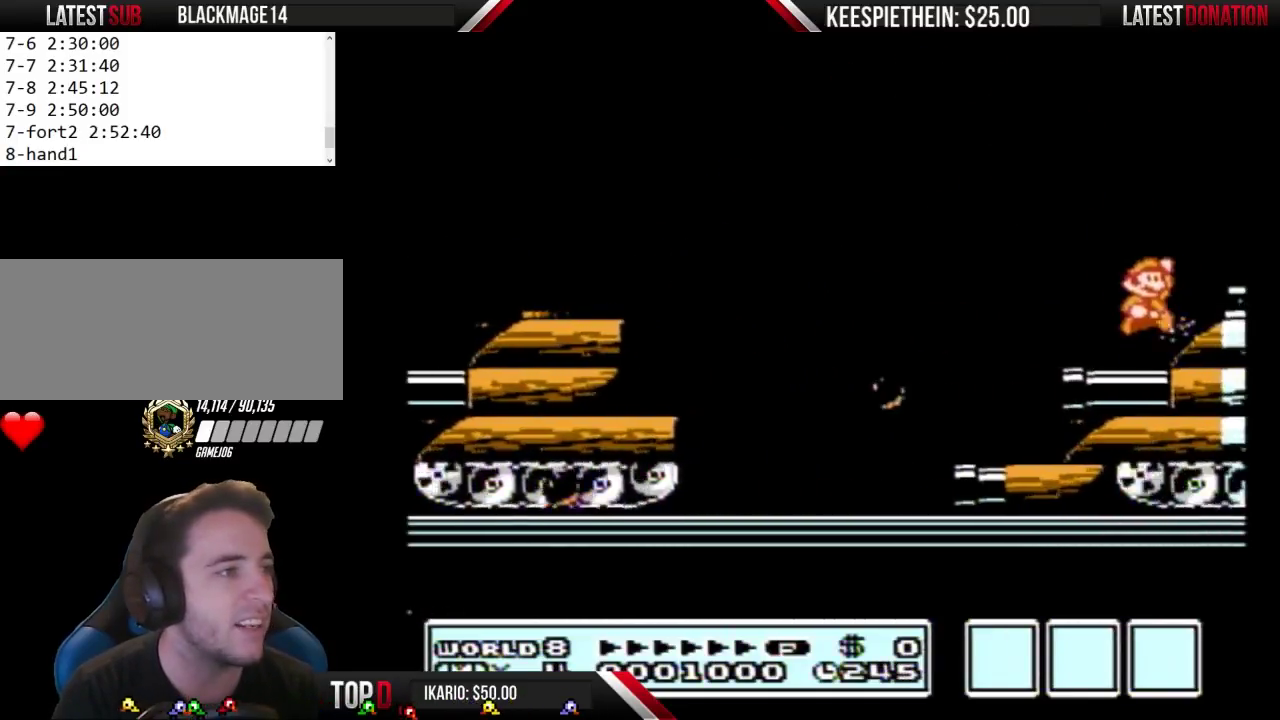
{"buttons": ["B", "DPAD_LEFT"], "events": [[67, "DPAD_RIGHT", "down"], [100, "A", "up"], [100, "B", "up"], [233, "B", "down"], [233, "DPAD_RIGHT", "up"], [400, "DPAD_LEFT", "down"]]}
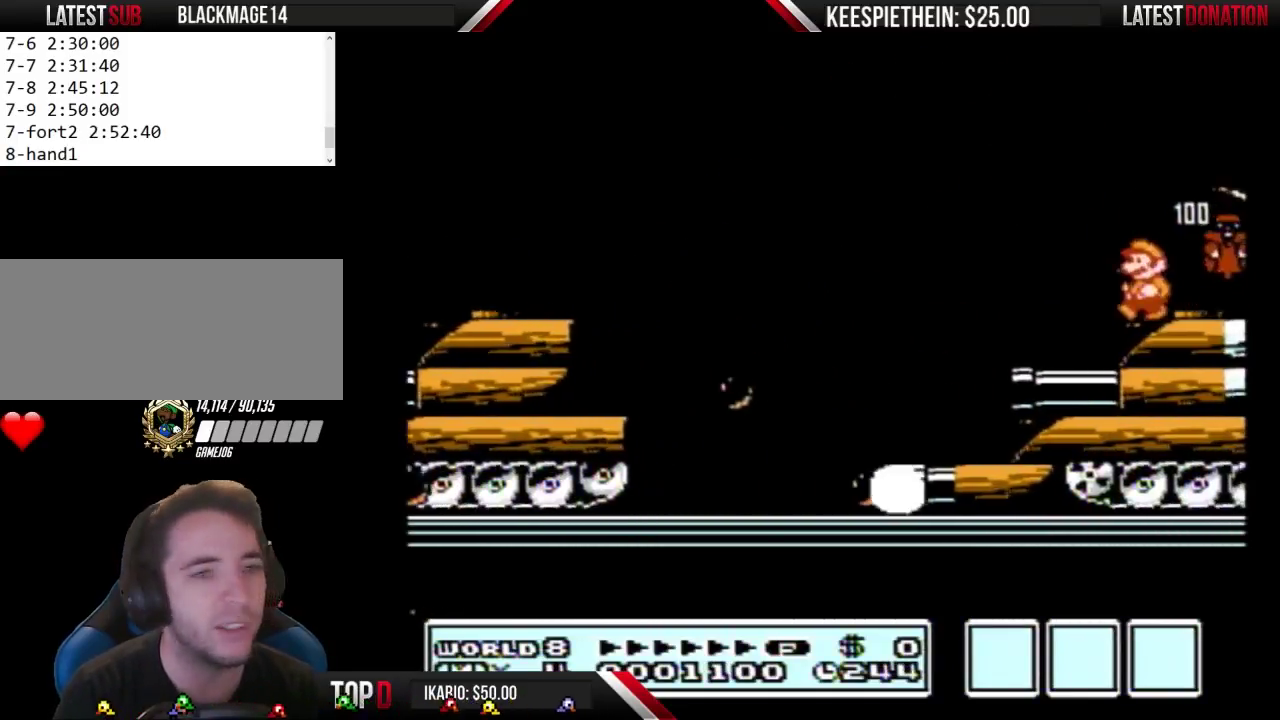
{"buttons": ["B"], "events": [[33, "DPAD_LEFT", "up"], [167, "DPAD_RIGHT", "down"], [300, "B", "up"], [367, "DPAD_RIGHT", "up"], [433, "B", "down"]]}
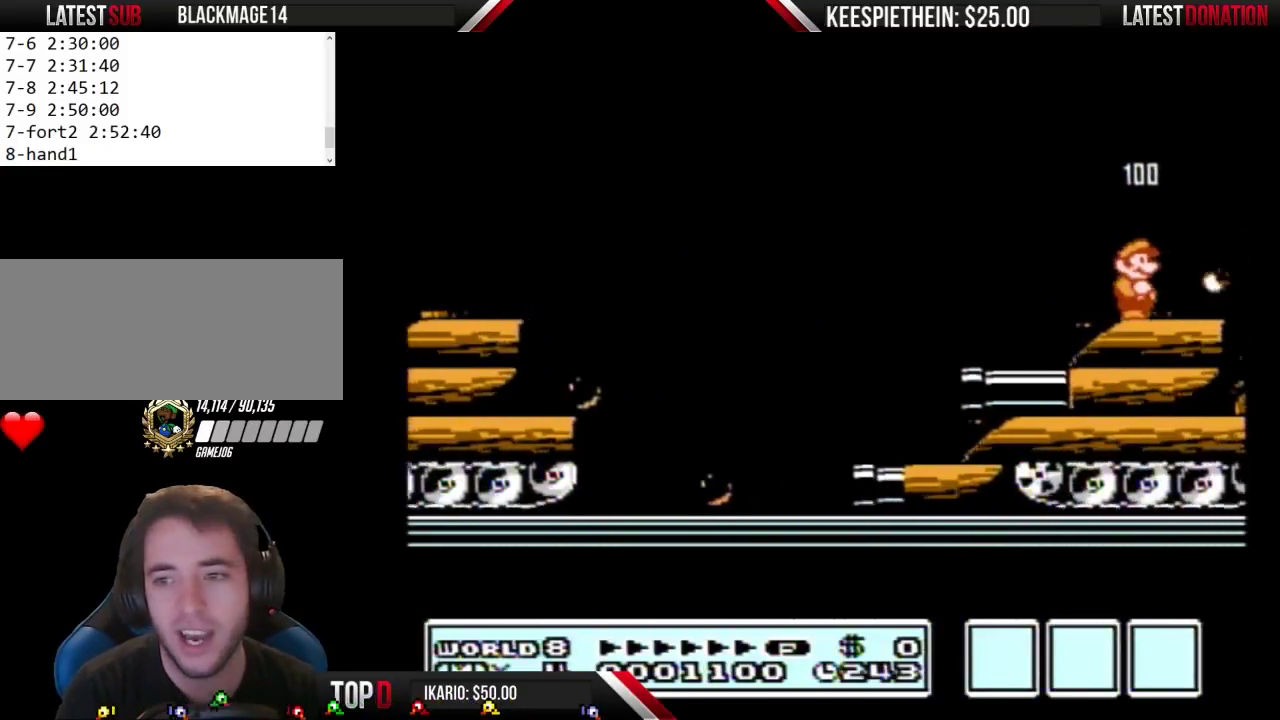
{"buttons": [], "events": [[167, "DPAD_DOWN", "down"], [267, "A", "down"], [467, "A", "up"], [467, "B", "up"], [467, "DPAD_DOWN", "up"]]}
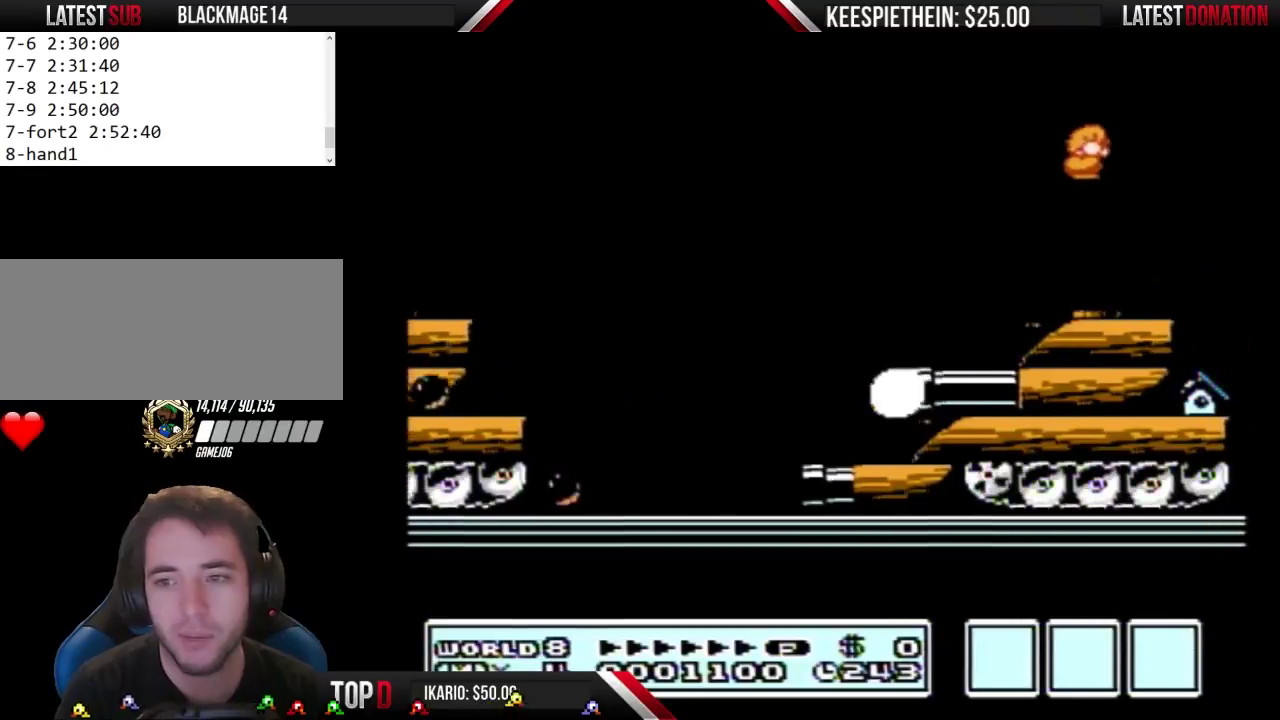
{"buttons": ["B"], "events": [[33, "B", "down"]]}
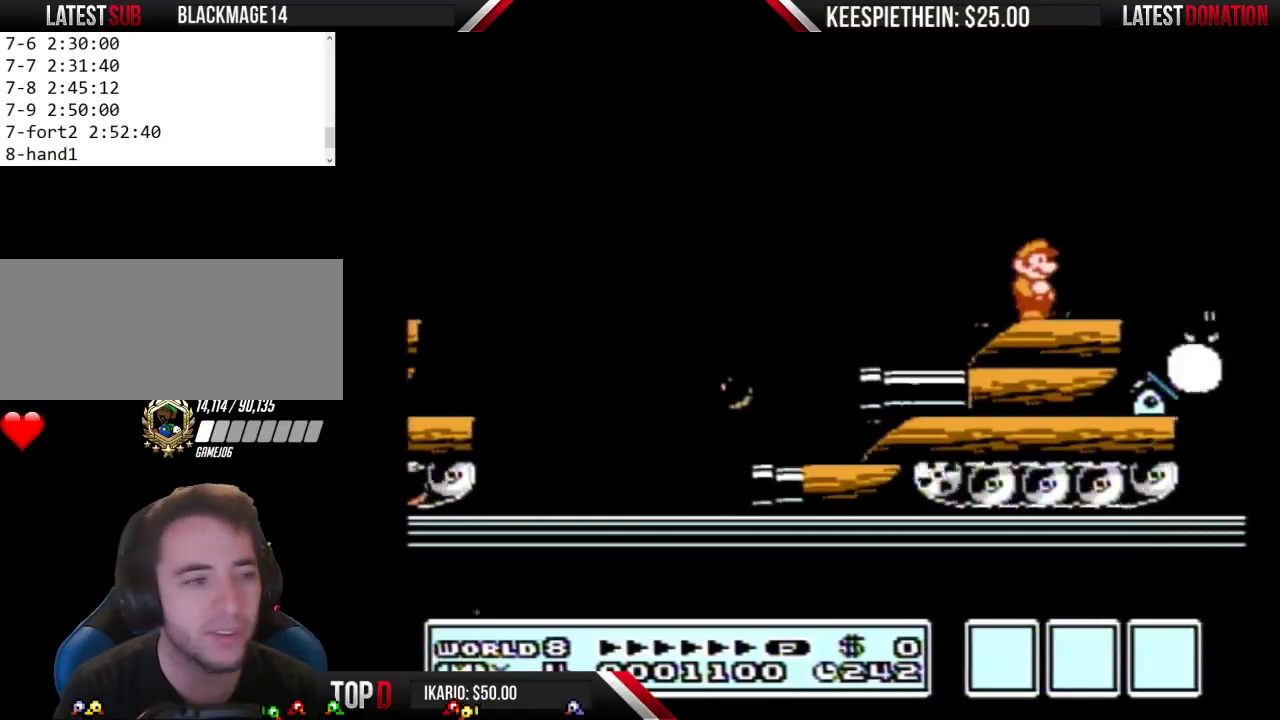
{"buttons": [], "events": [[67, "B", "up"], [100, "DPAD_RIGHT", "down"], [233, "DPAD_RIGHT", "up"], [400, "A", "down"], [500, "A", "up"]]}
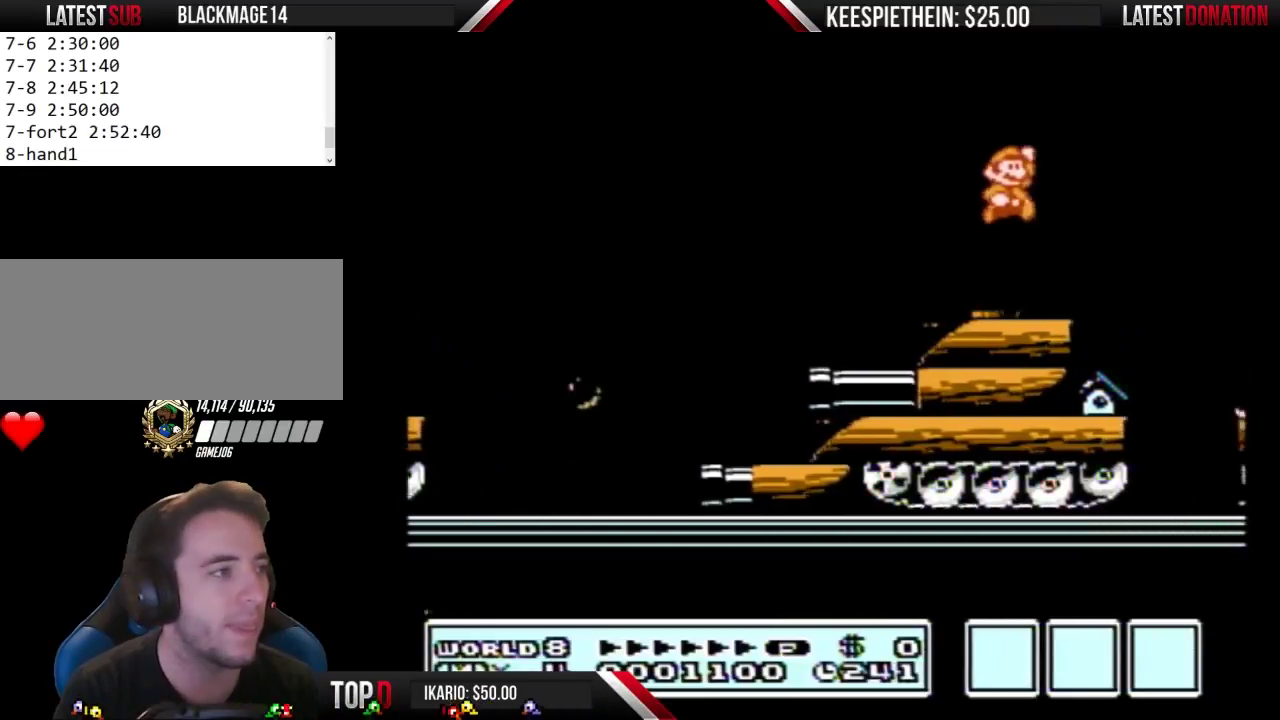
{"buttons": ["B", "DPAD_RIGHT"], "events": [[200, "B", "down"], [267, "DPAD_RIGHT", "down"]]}
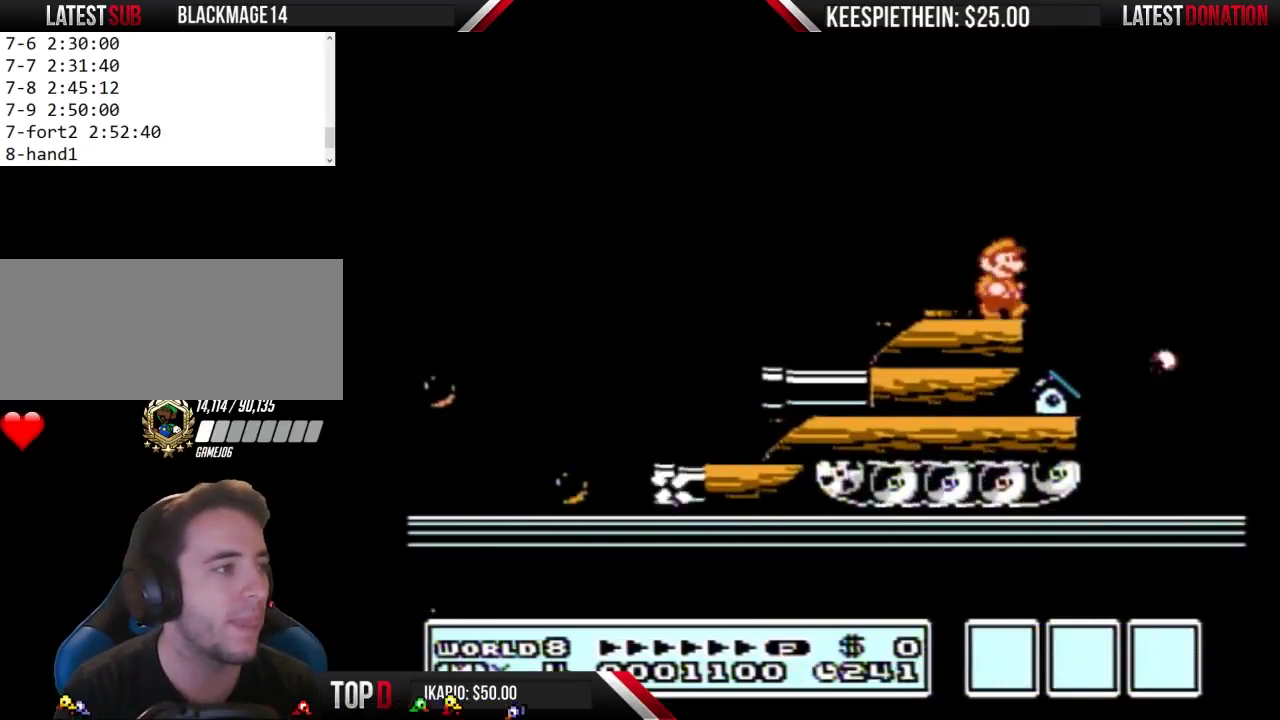
{"buttons": ["B", "DPAD_RIGHT"], "events": [[100, "DPAD_RIGHT", "up"], [167, "DPAD_LEFT", "down"], [367, "DPAD_LEFT", "up"], [500, "DPAD_RIGHT", "down"]]}
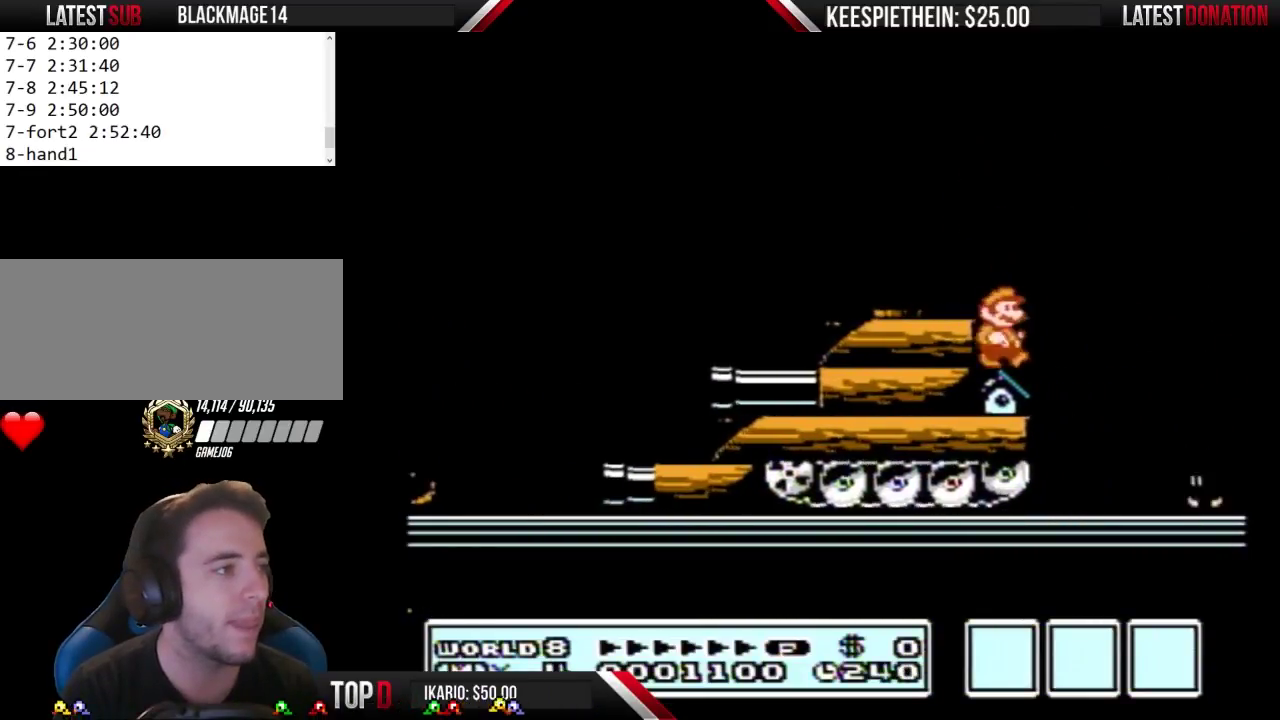
{"buttons": ["B"], "events": [[133, "DPAD_RIGHT", "up"]]}
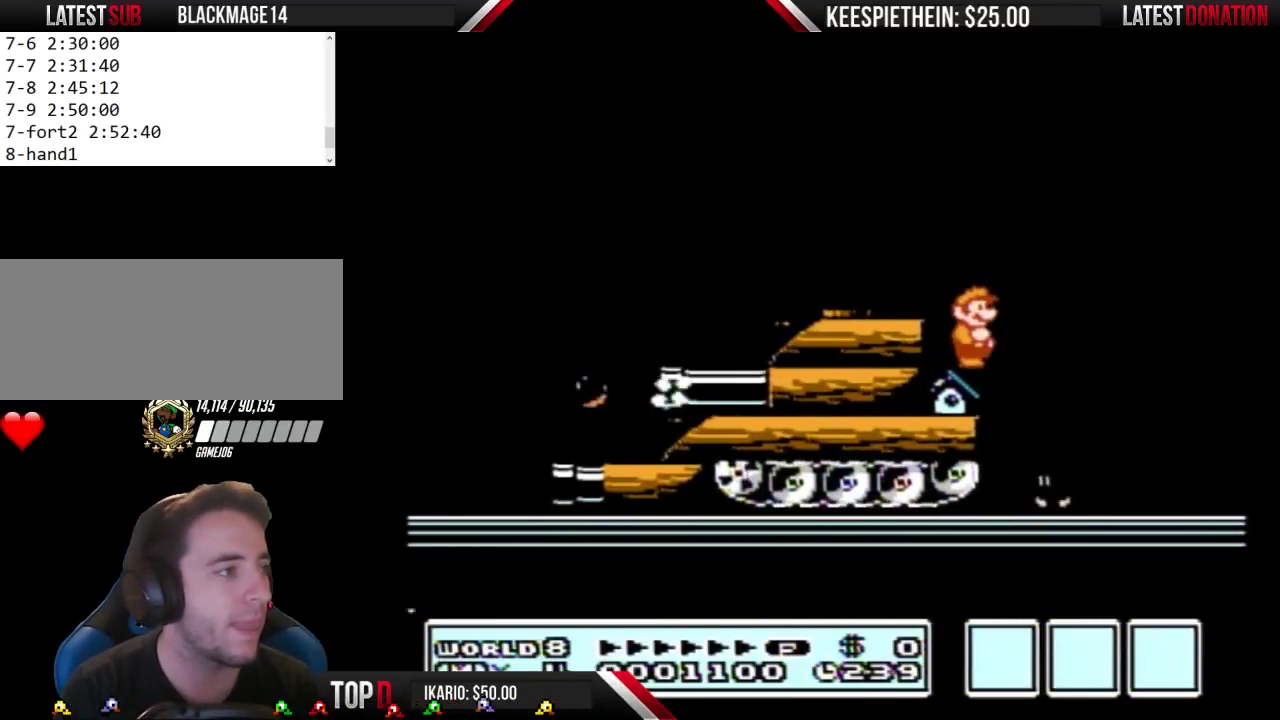
{"buttons": ["A", "B", "DPAD_LEFT"], "events": [[433, "DPAD_LEFT", "down"], [500, "A", "down"]]}
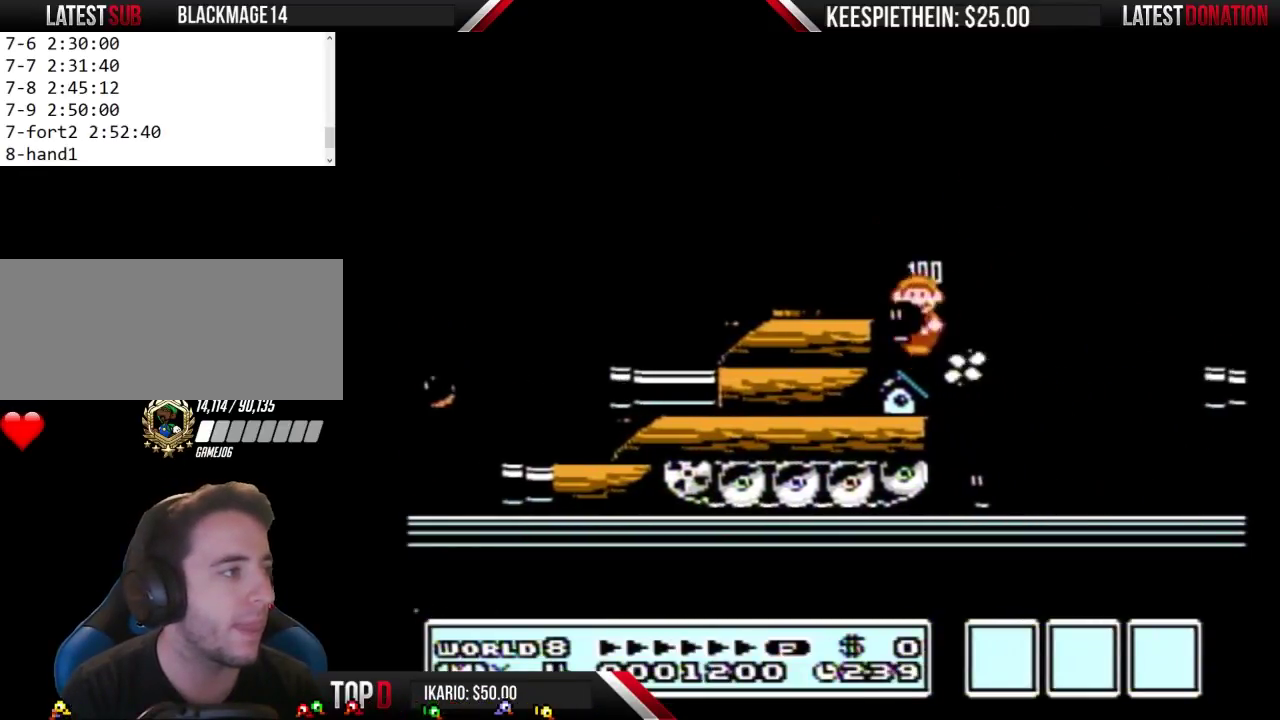
{"buttons": ["B", "DPAD_RIGHT"], "events": [[167, "A", "up"], [167, "B", "up"], [267, "B", "down"], [333, "DPAD_LEFT", "up"], [400, "DPAD_RIGHT", "down"]]}
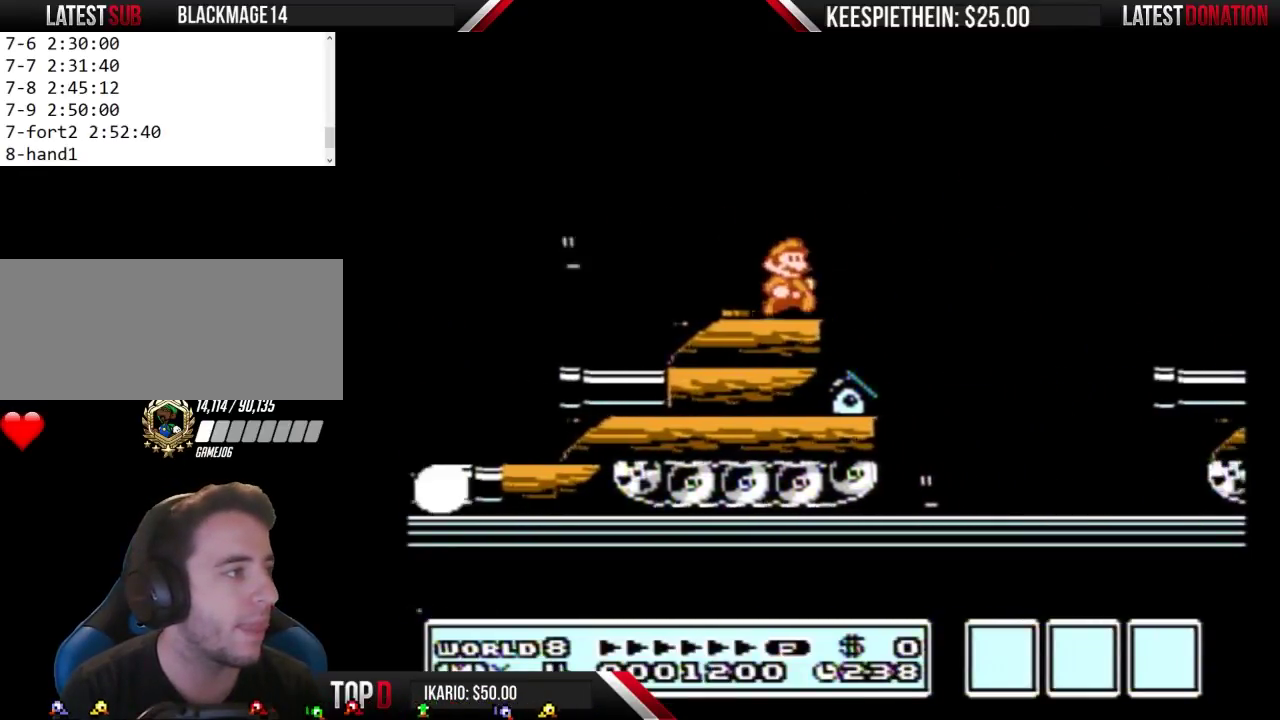
{"buttons": ["A", "B", "DPAD_RIGHT"], "events": [[233, "A", "down"]]}
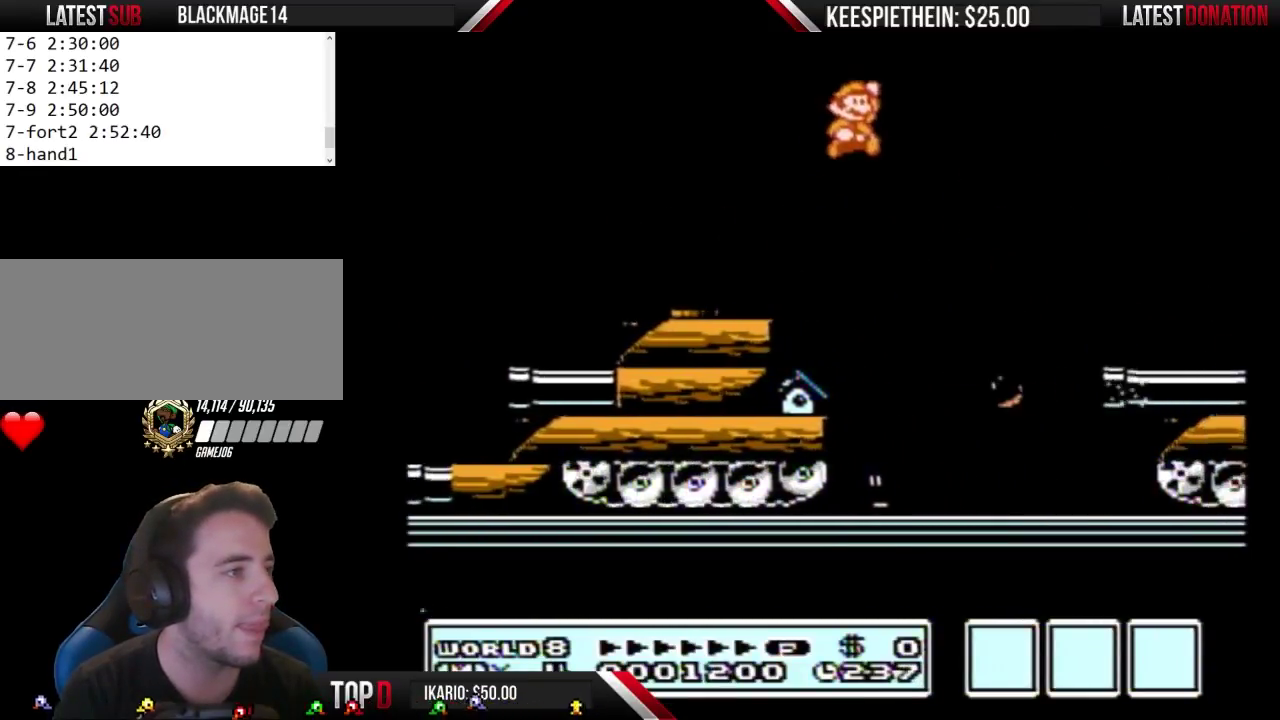
{"buttons": [], "events": [[67, "A", "up"], [267, "DPAD_RIGHT", "up"], [333, "DPAD_LEFT", "down"], [367, "B", "up"], [433, "DPAD_LEFT", "up"]]}
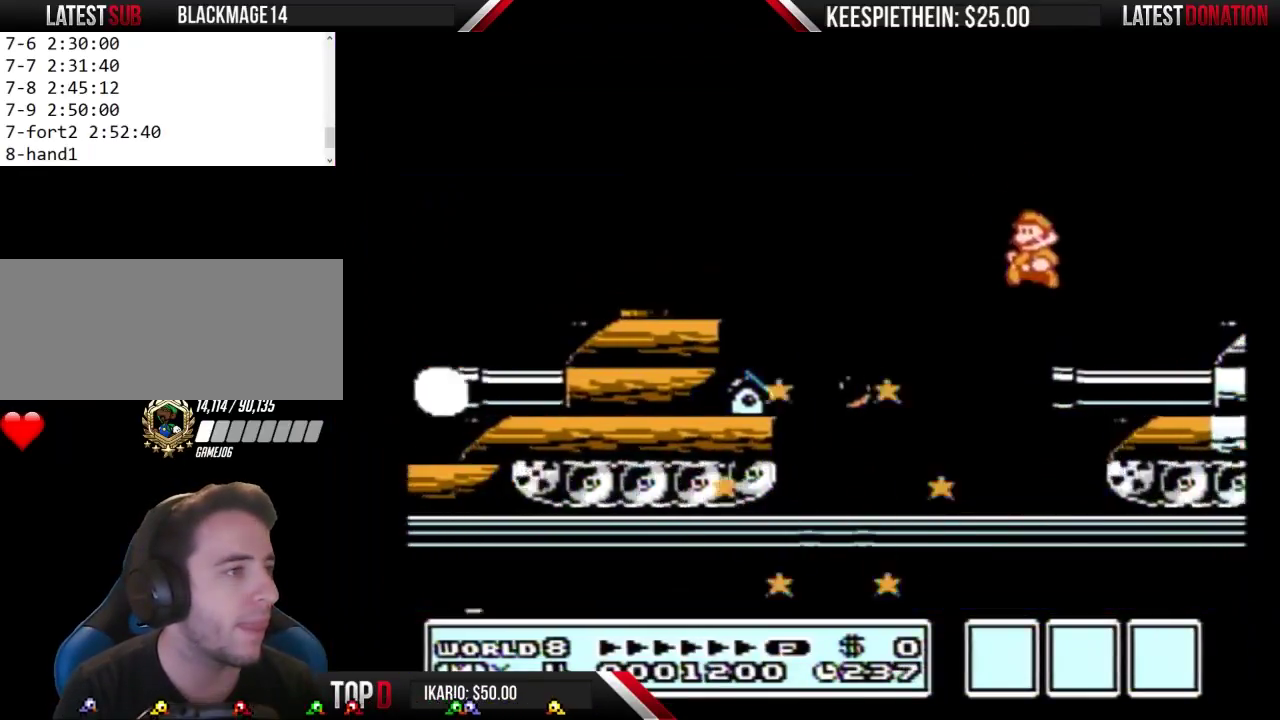
{"buttons": [], "events": [[100, "B", "down"], [133, "DPAD_DOWN", "down"], [167, "A", "down"], [233, "DPAD_DOWN", "up"], [300, "A", "up"], [367, "B", "up"]]}
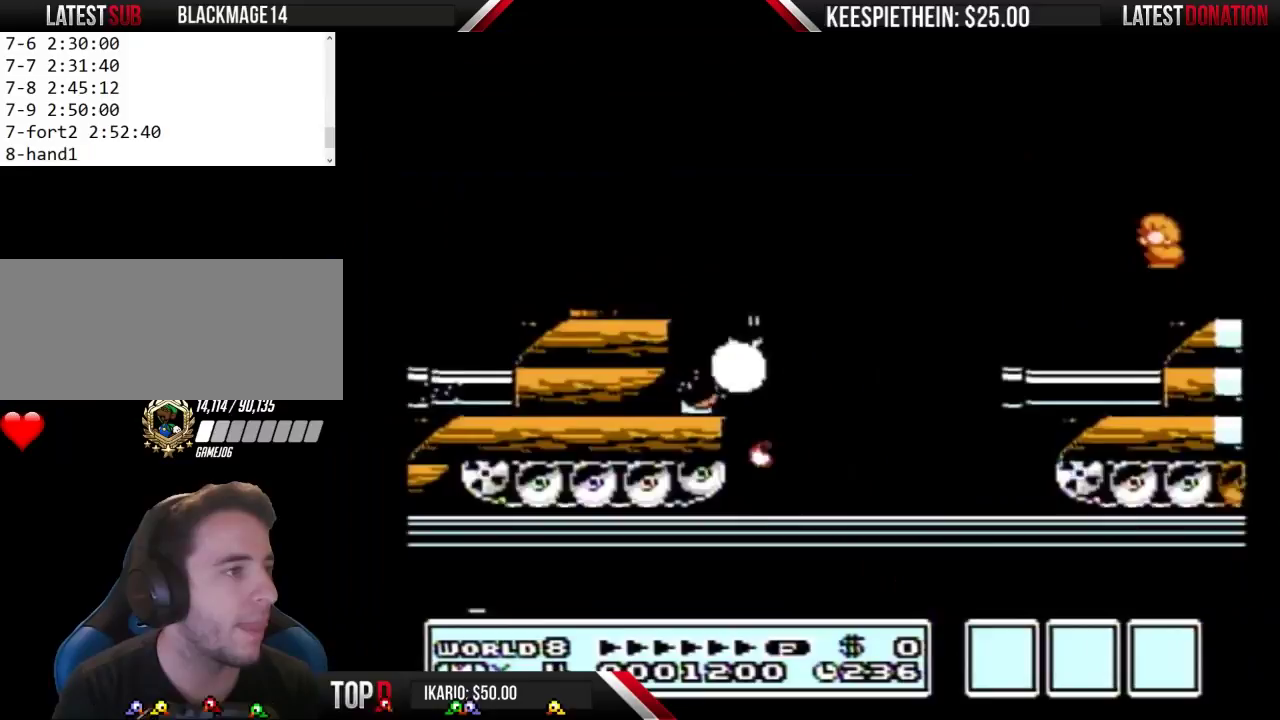
{"buttons": [], "events": []}
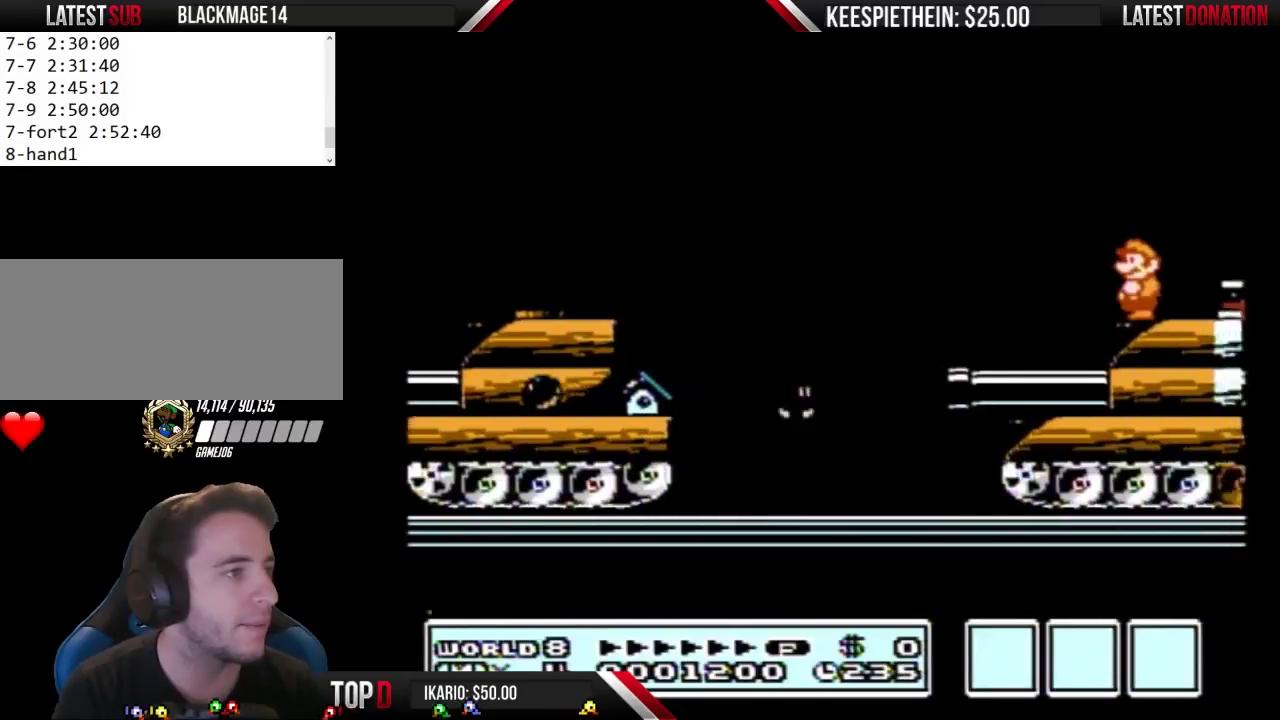
{"buttons": ["A", "B", "DPAD_RIGHT"], "events": [[367, "B", "down"], [400, "A", "down"], [433, "DPAD_RIGHT", "down"]]}
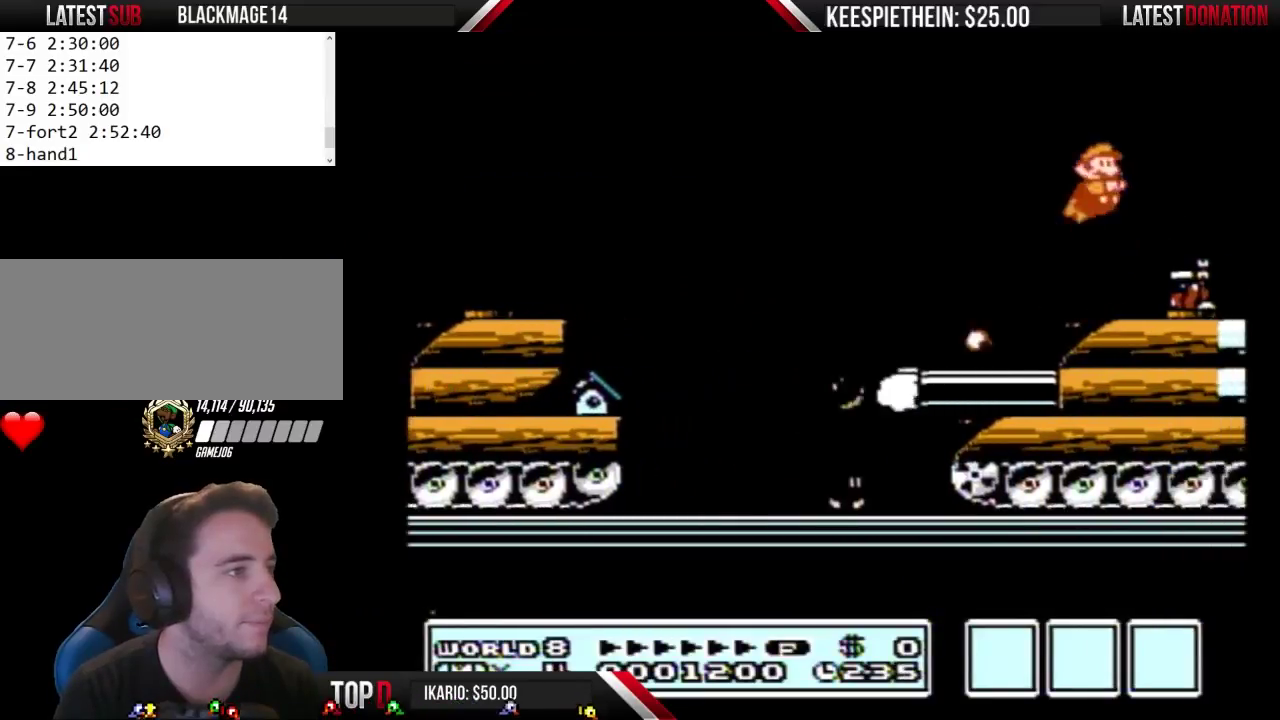
{"buttons": ["A", "B"], "events": [[167, "A", "up"], [200, "B", "up"], [200, "DPAD_RIGHT", "up"], [333, "DPAD_LEFT", "down"], [400, "DPAD_LEFT", "up"], [500, "A", "down"], [500, "B", "down"]]}
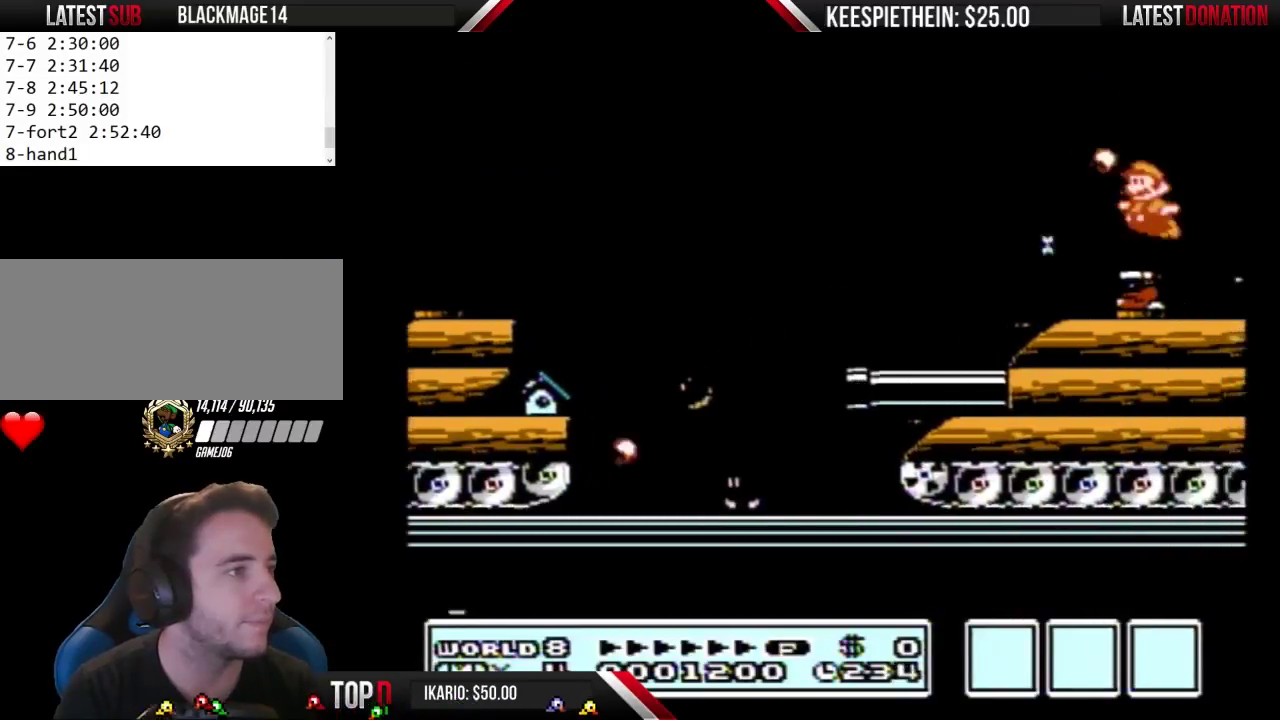
{"buttons": ["DPAD_RIGHT"], "events": [[233, "DPAD_RIGHT", "down"], [300, "A", "up"], [333, "B", "up"]]}
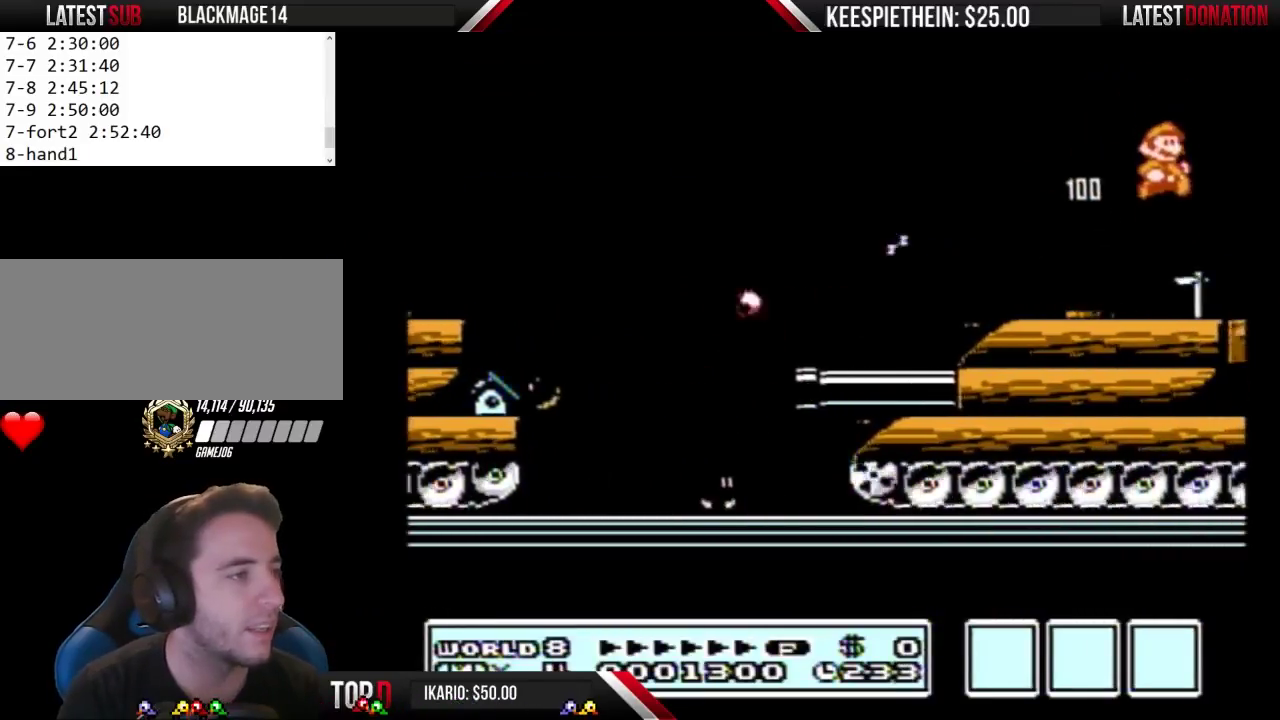
{"buttons": ["B", "DPAD_RIGHT"], "events": [[500, "B", "down"]]}